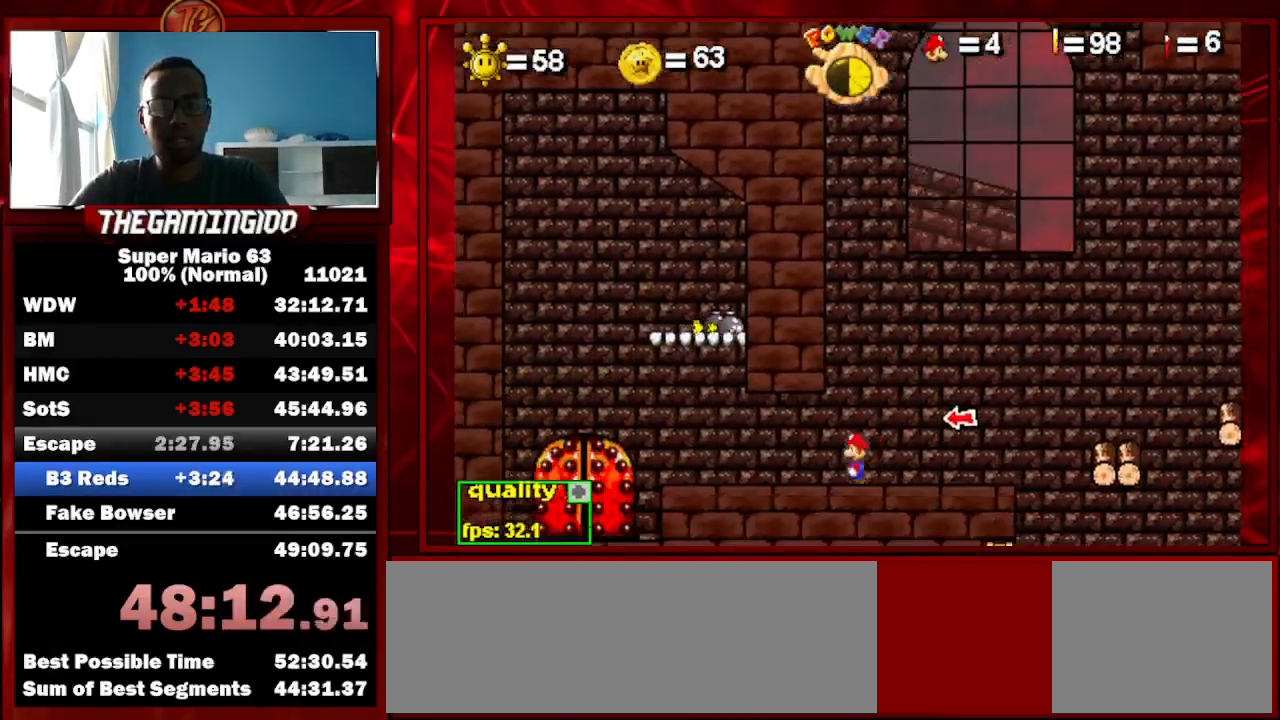
Gameplay with keyboard; each line is a JSON object with the keys held at the frame after it. "events" lists presses ("down") and releases ("up") of "c", "down", "left", "minus", "p", "right", "semicolon", "shift_l", "shift_r", "up", "x" and "z" between this image and that frame as [ms after this image, input, new state], when the widget could be followed in between. No other keys are recorded. Mouse input is not recorded.
{"keys": [], "events": [[100, "down", "up"], [200, "up", "down"], [333, "up", "up"], [367, "left", "up"]]}
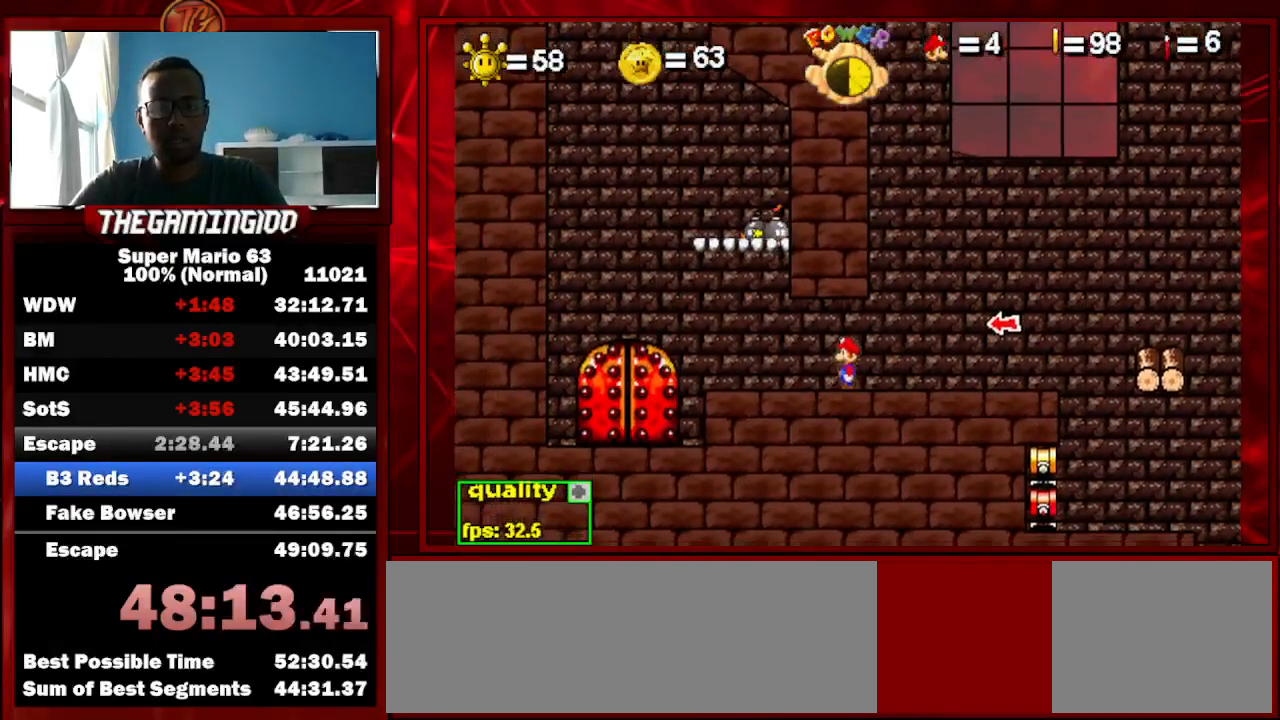
{"keys": ["left"], "events": [[33, "left", "down"]]}
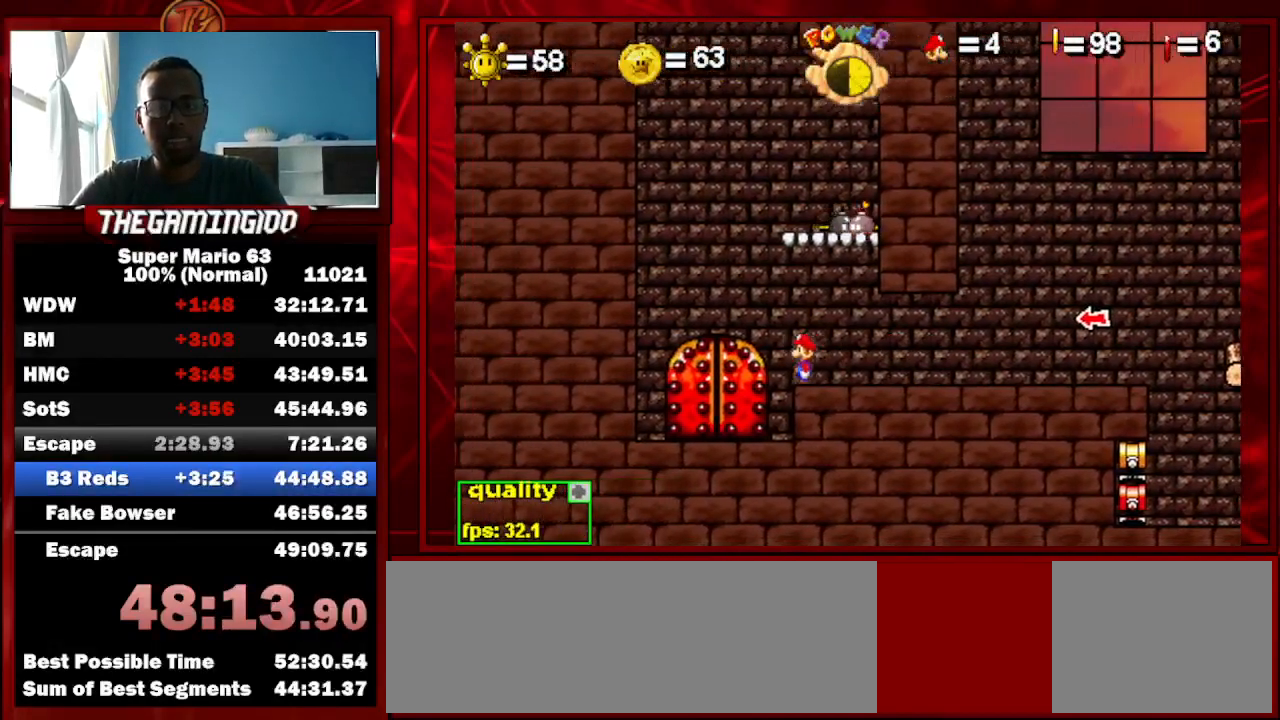
{"keys": ["up"], "events": [[100, "left", "up"], [133, "right", "down"], [233, "right", "up"], [400, "up", "down"]]}
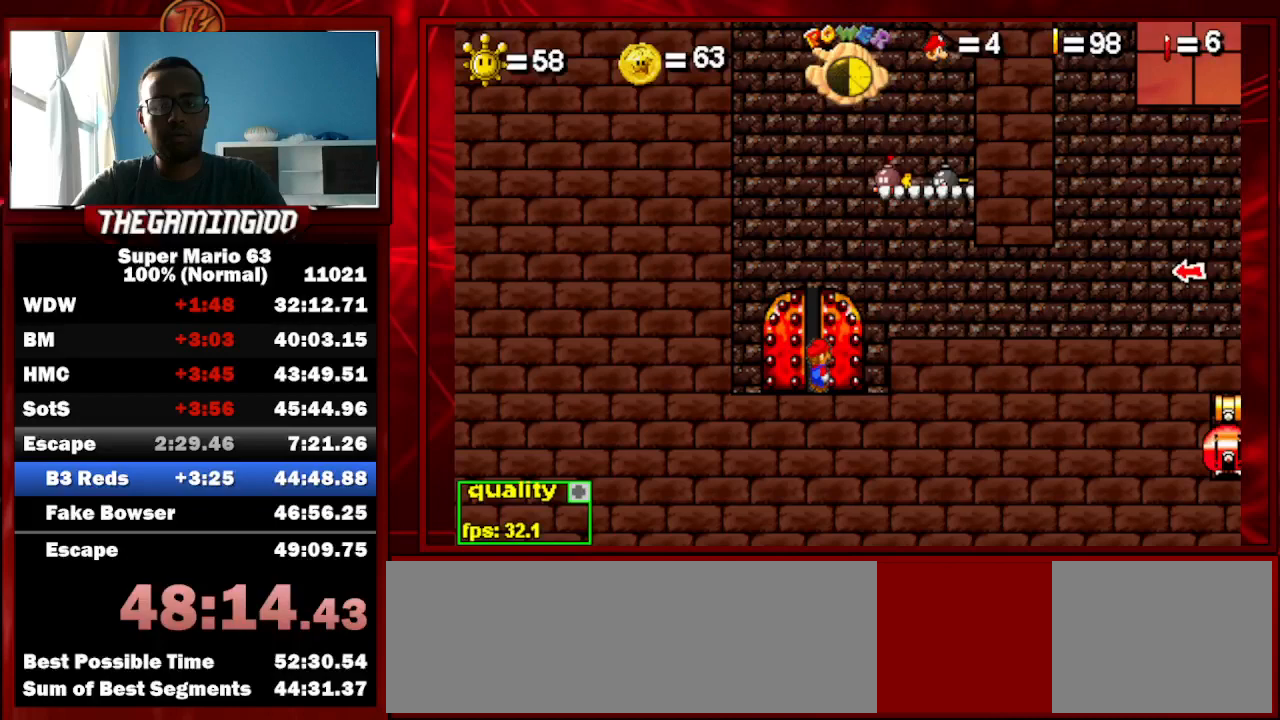
{"keys": [], "events": [[100, "up", "up"]]}
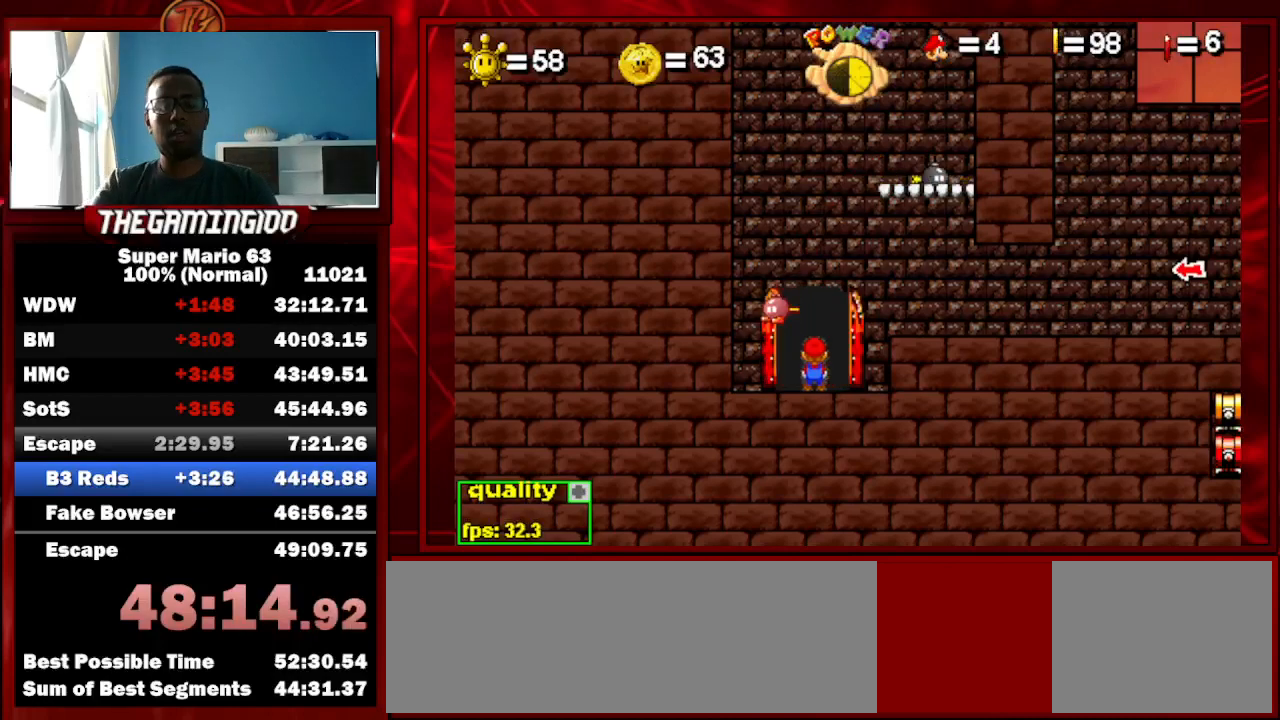
{"keys": [], "events": []}
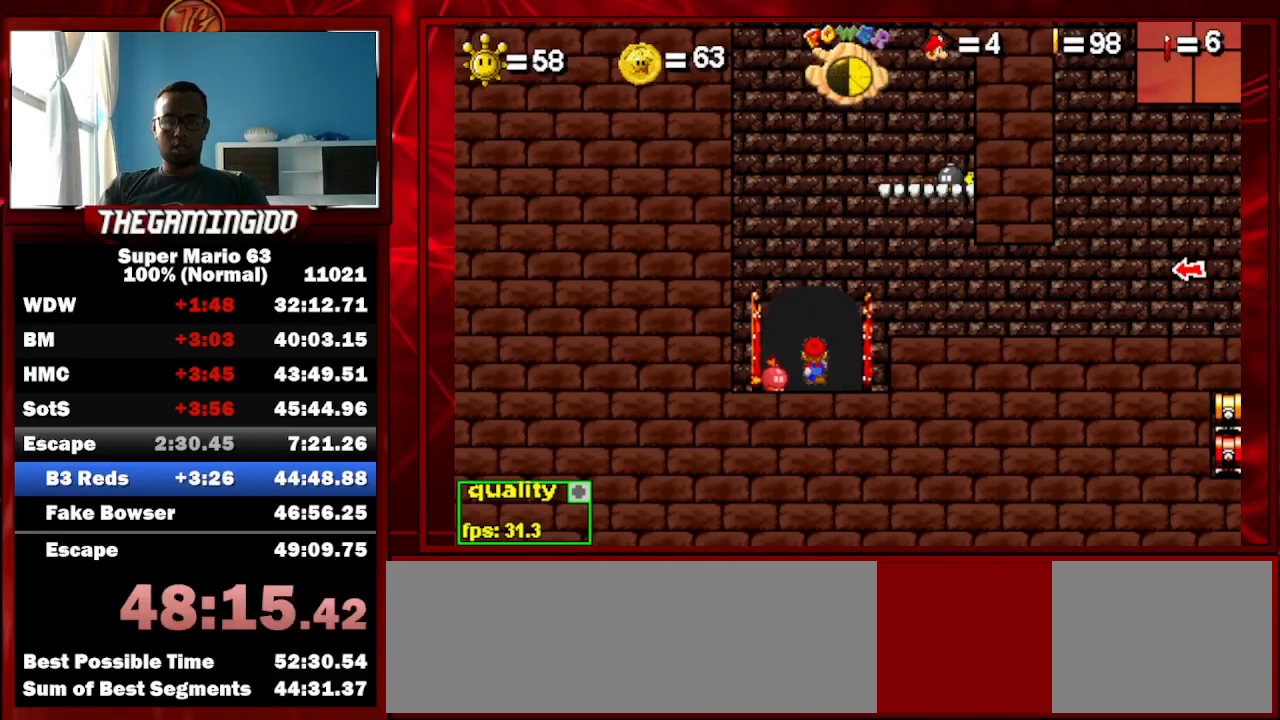
{"keys": [], "events": []}
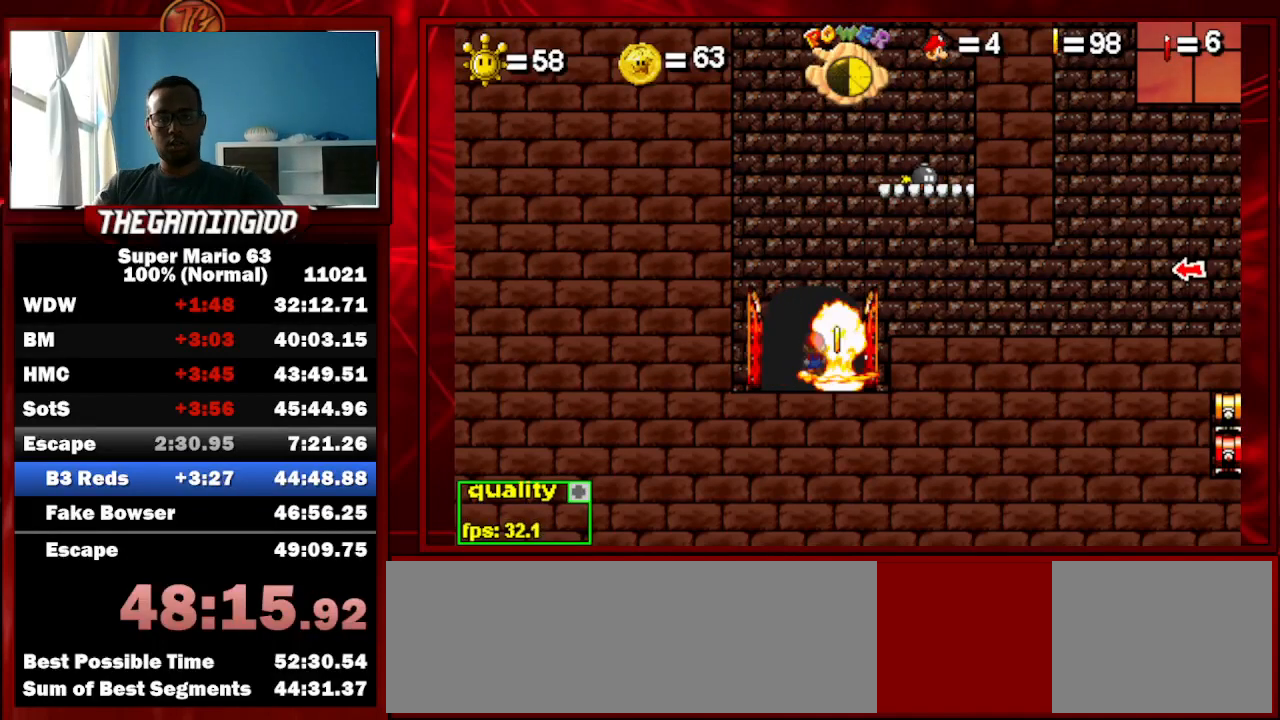
{"keys": [], "events": []}
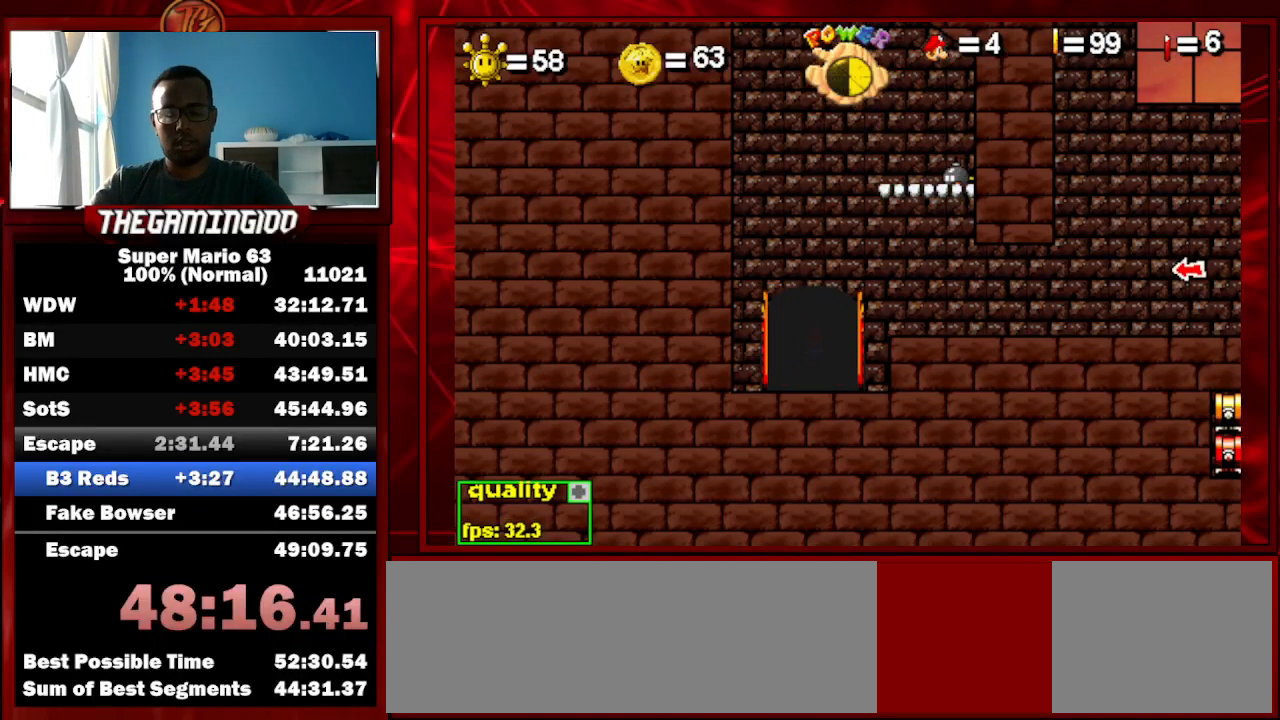
{"keys": [], "events": []}
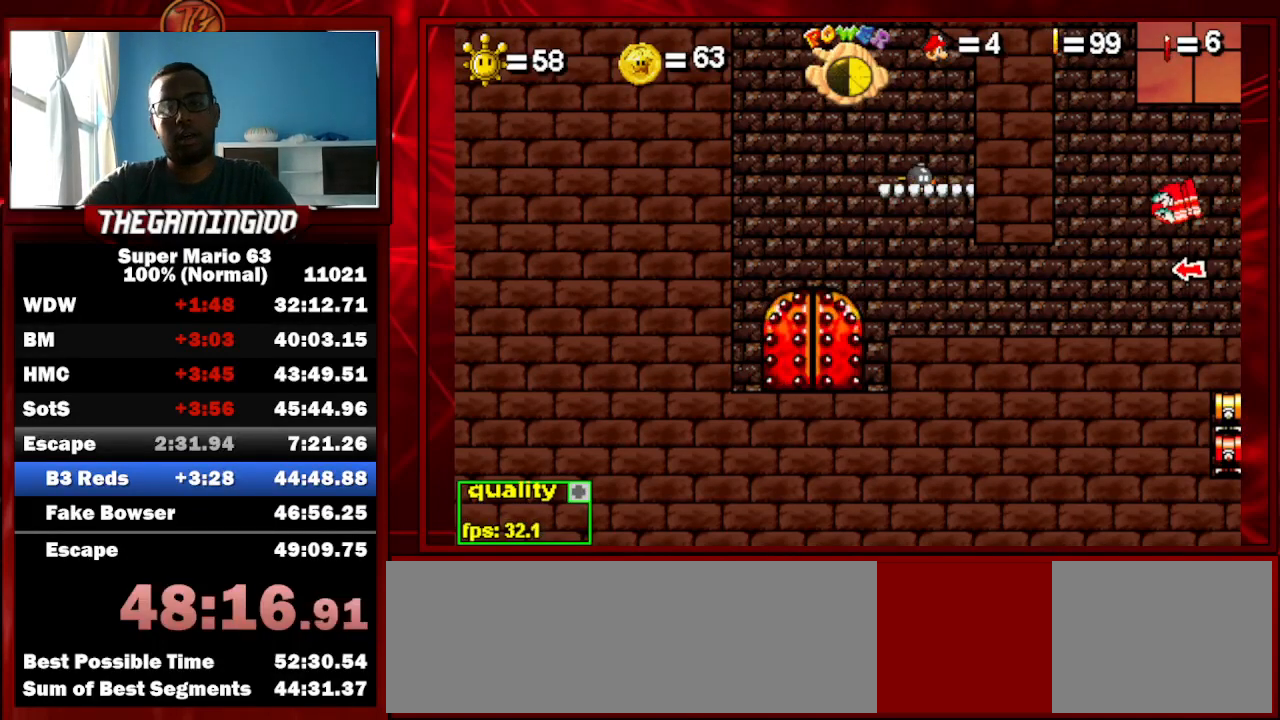
{"keys": [], "events": []}
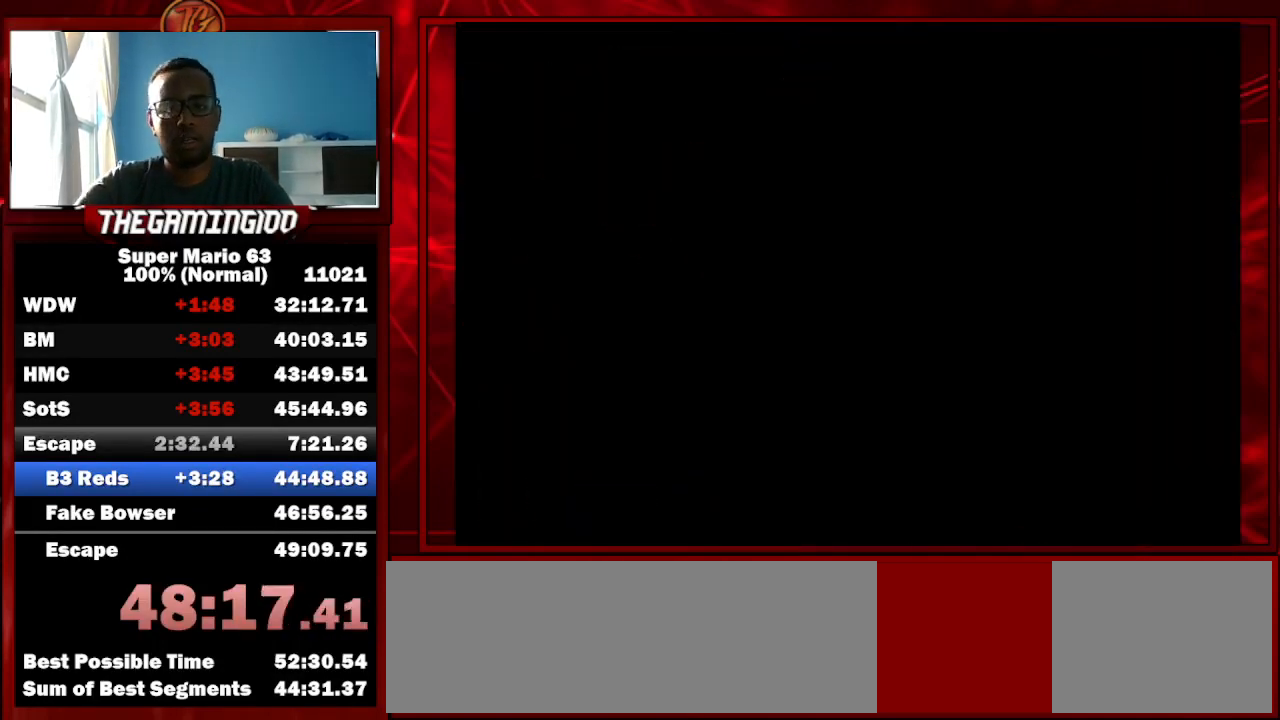
{"keys": ["left"], "events": [[133, "left", "down"], [300, "up", "down"], [433, "up", "up"]]}
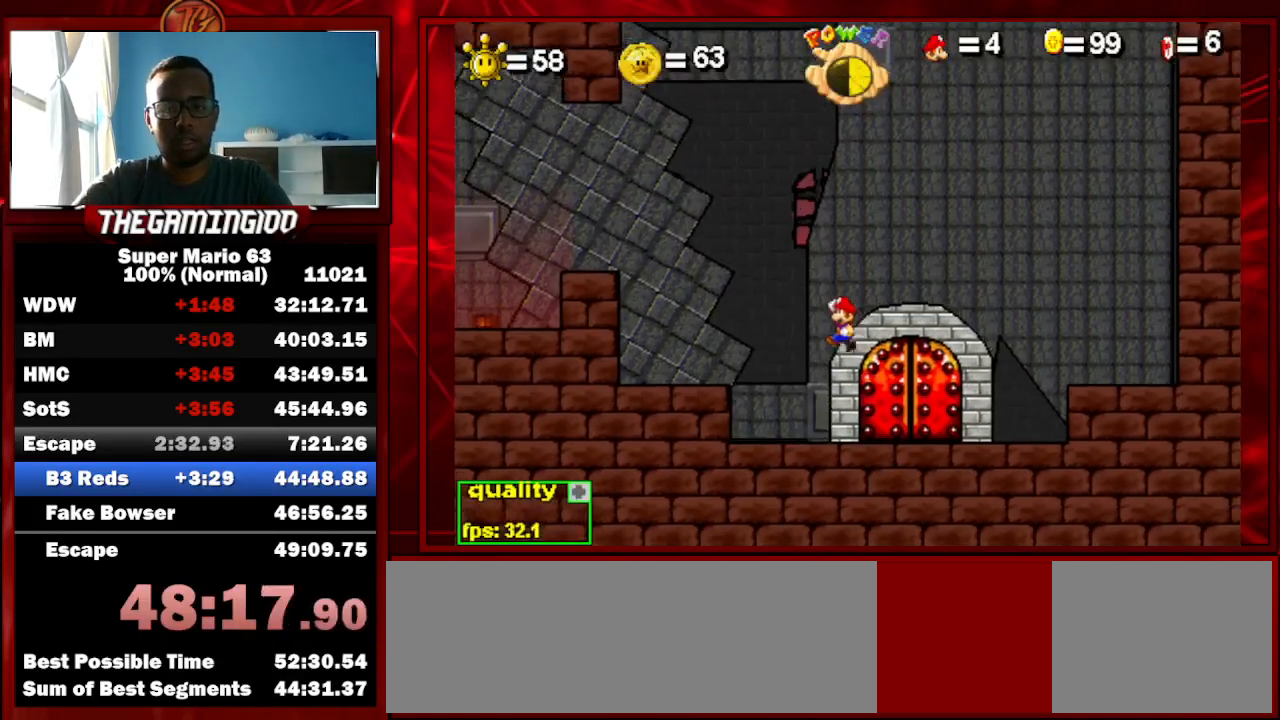
{"keys": ["left", "up"], "events": [[500, "up", "down"]]}
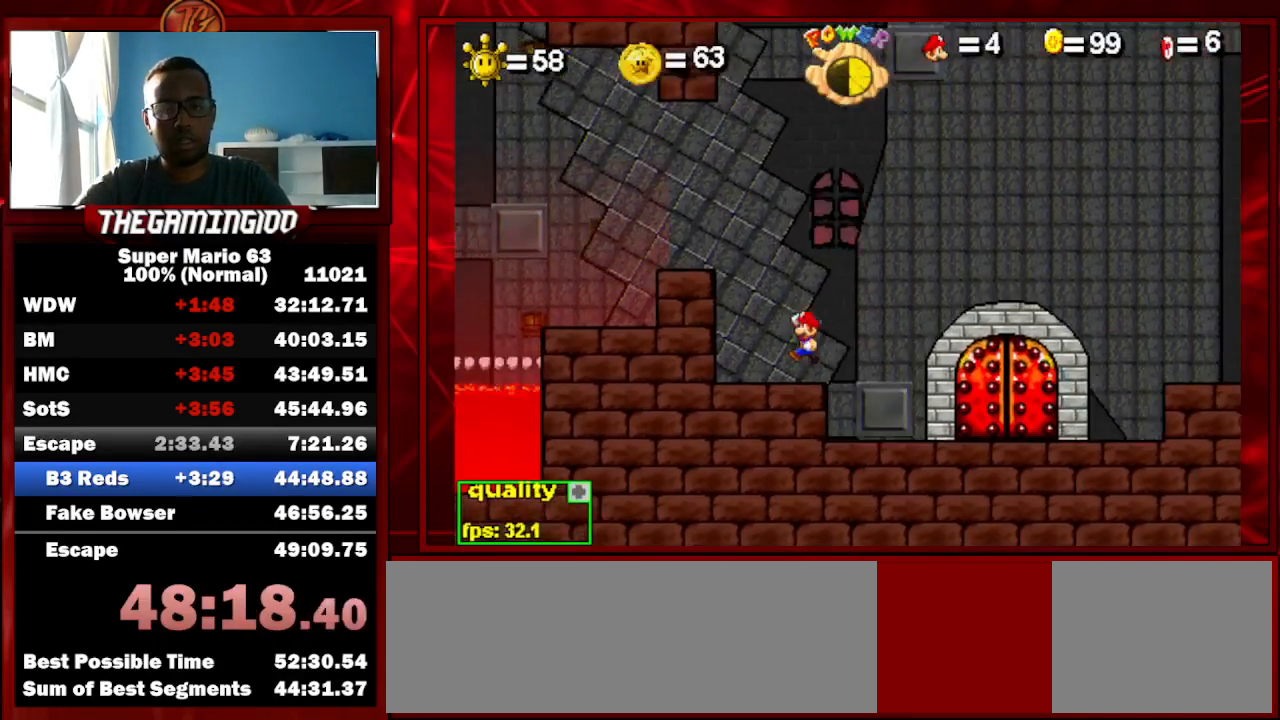
{"keys": ["left"], "events": [[133, "up", "up"], [200, "shift_l", "down"], [267, "shift_l", "up"]]}
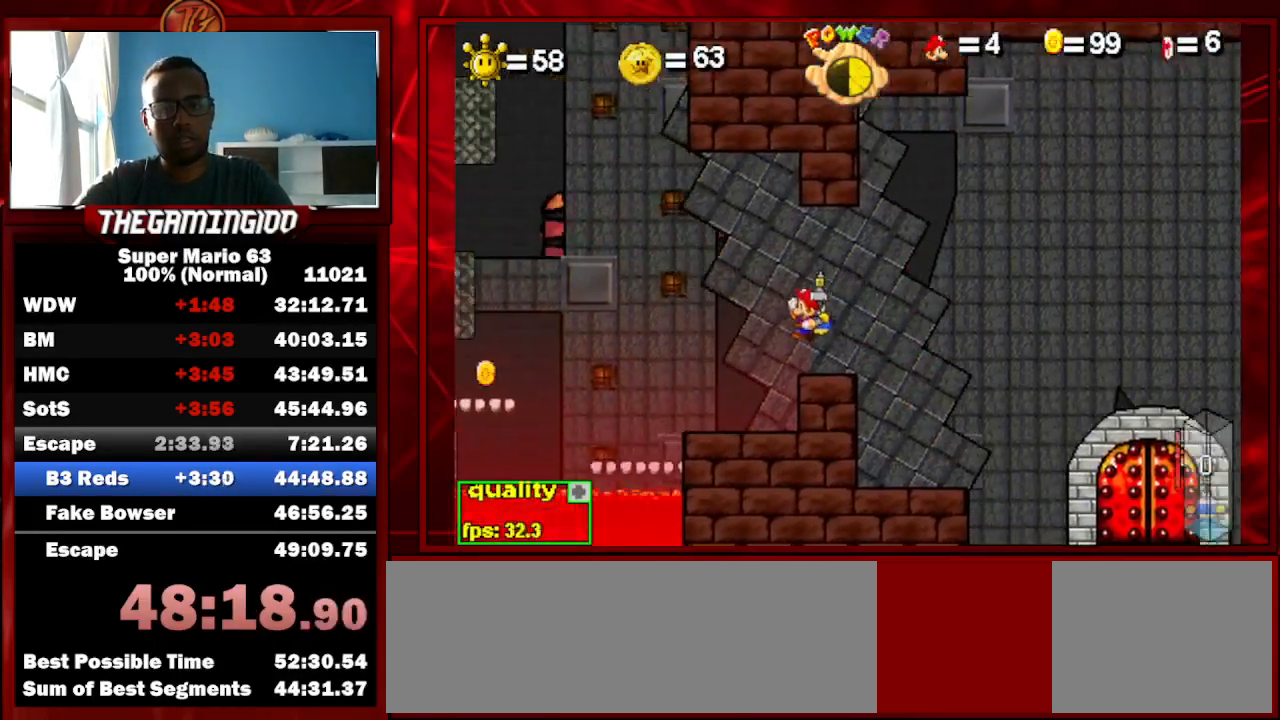
{"keys": ["left", "shift_l"], "events": [[67, "left", "up"], [100, "right", "down"], [200, "left", "down"], [200, "right", "up"], [333, "shift_l", "down"], [367, "shift_l", "up"], [467, "shift_l", "down"]]}
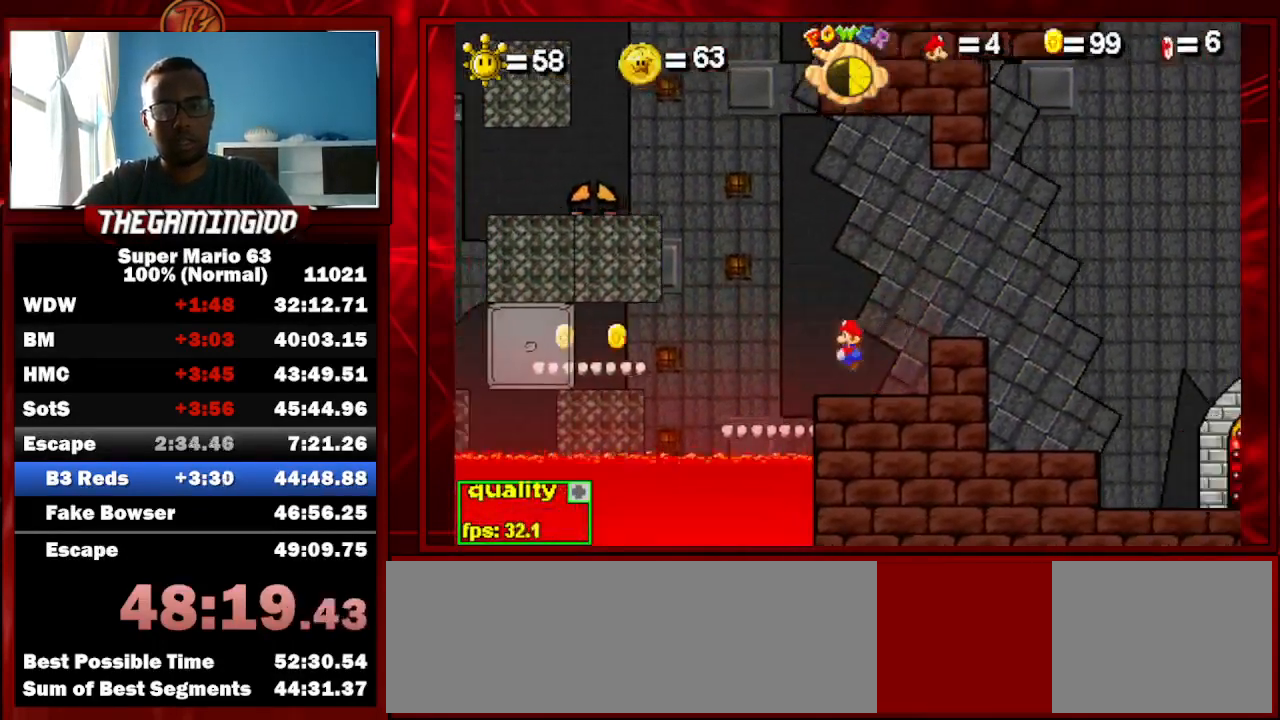
{"keys": ["right"], "events": [[33, "up", "down"], [67, "shift_l", "up"], [167, "up", "up"], [267, "left", "up"], [500, "right", "down"]]}
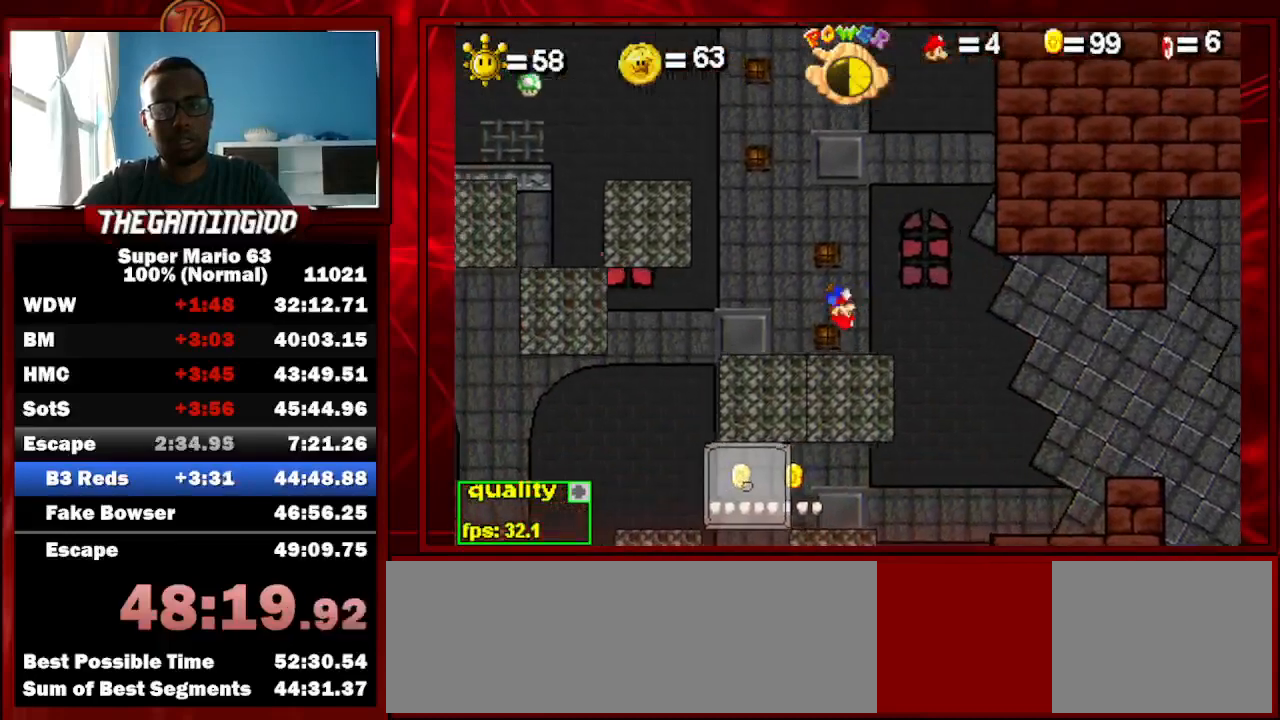
{"keys": ["left", "up"], "events": [[133, "right", "up"], [300, "left", "down"], [500, "up", "down"]]}
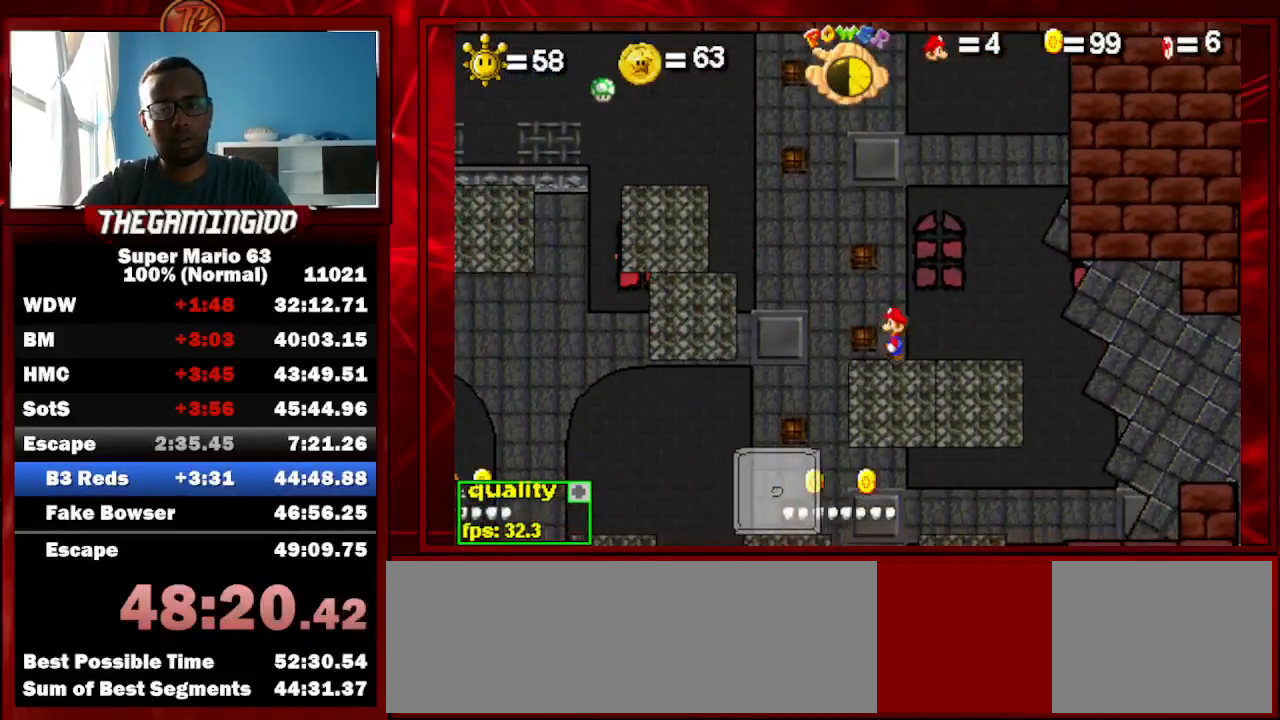
{"keys": ["left"], "events": [[200, "up", "up"]]}
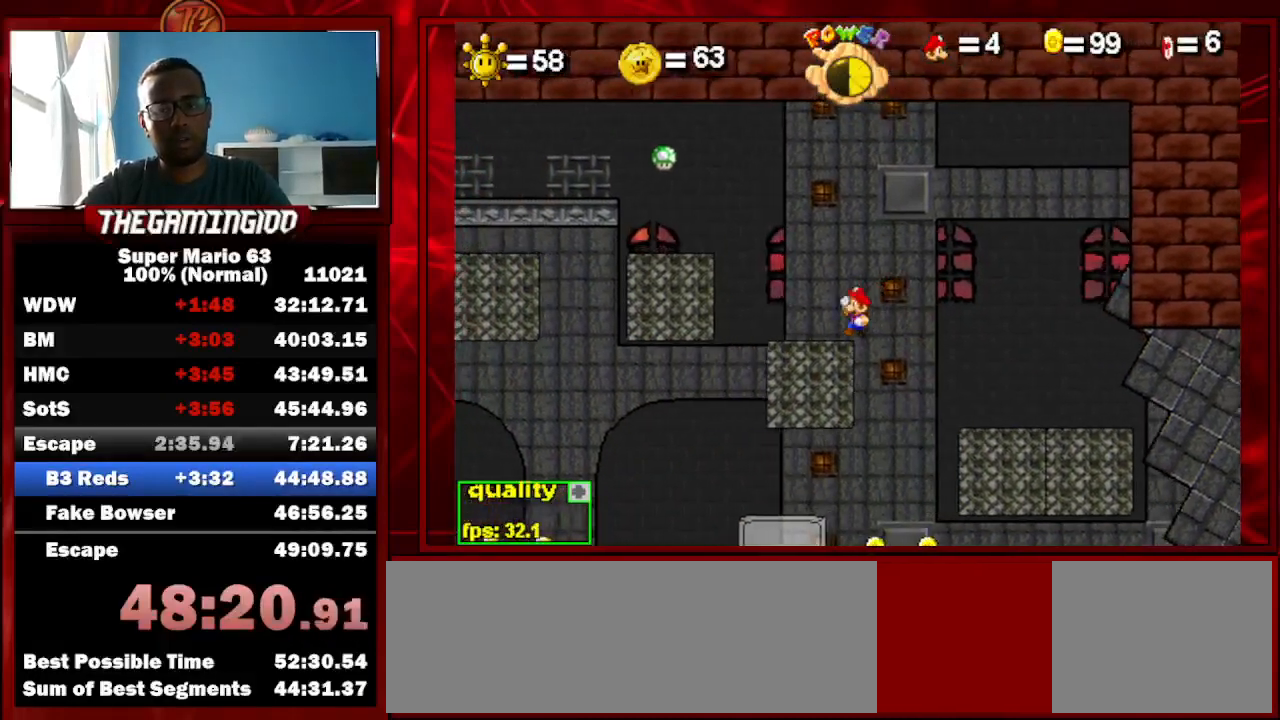
{"keys": ["left"], "events": [[67, "up", "down"], [200, "up", "up"]]}
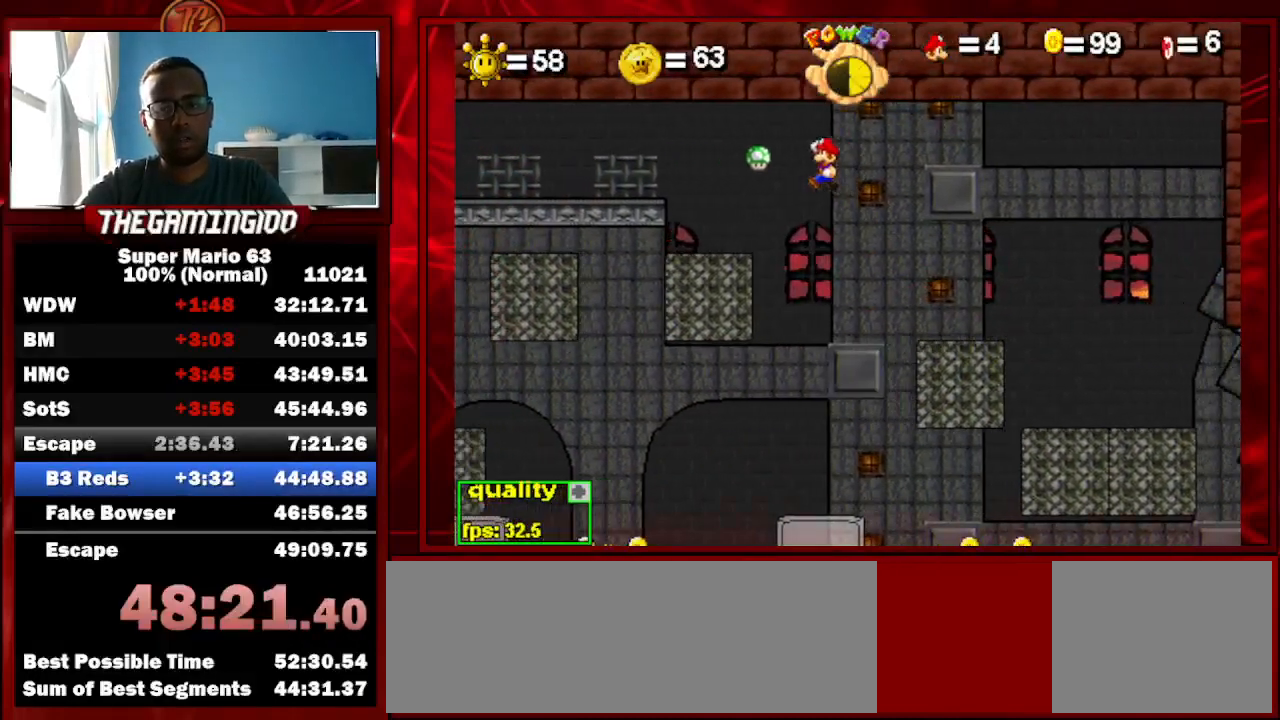
{"keys": ["left", "up"], "events": [[233, "down", "down"], [267, "down", "up"], [367, "up", "down"]]}
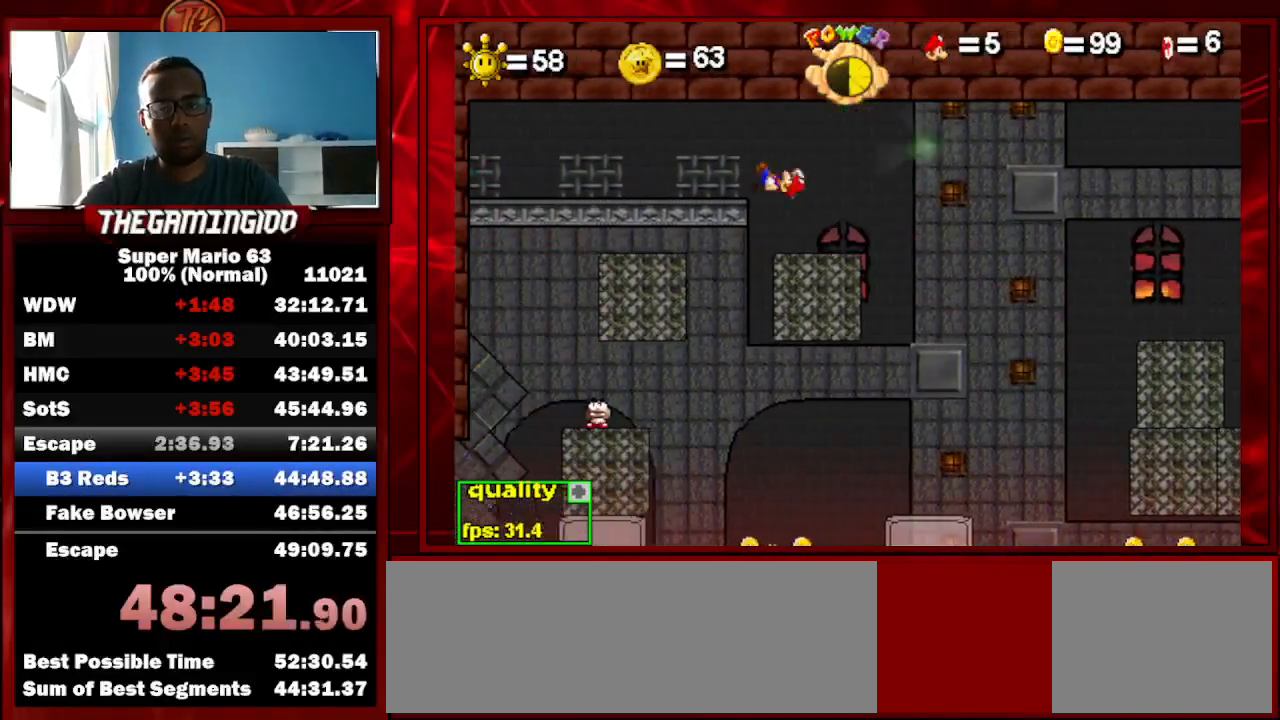
{"keys": ["left"], "events": [[67, "up", "up"]]}
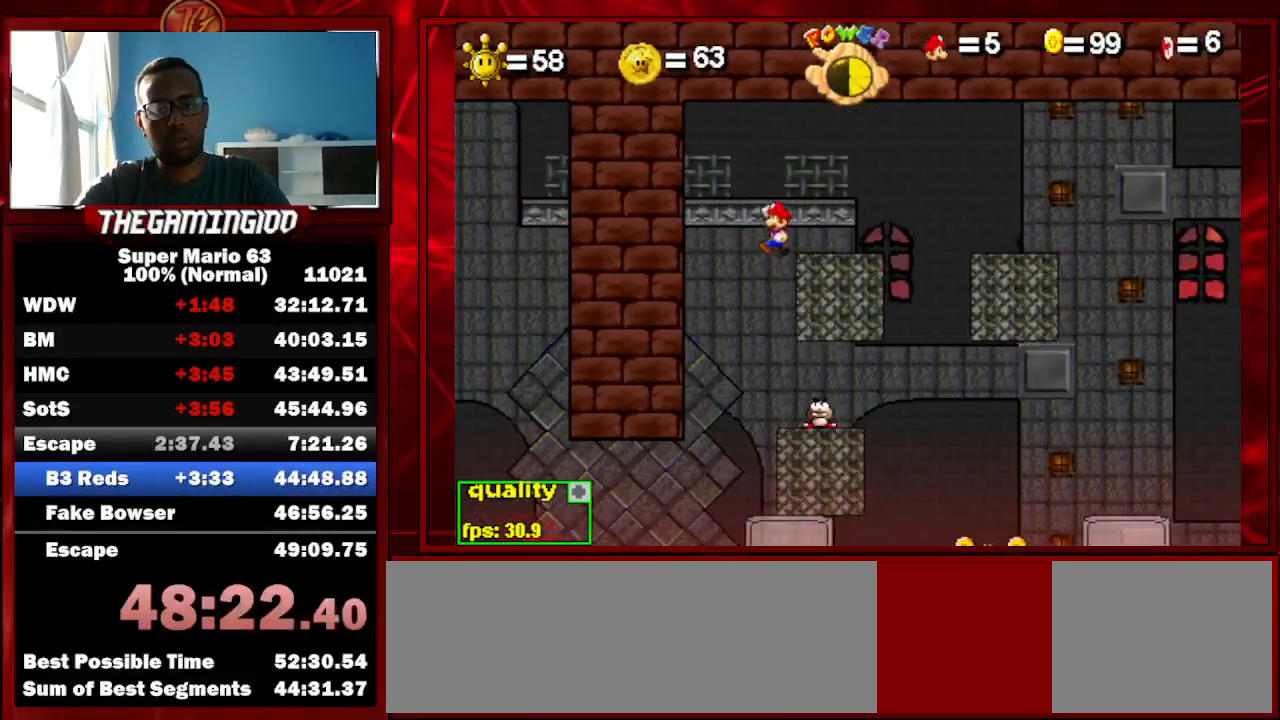
{"keys": ["left"], "events": []}
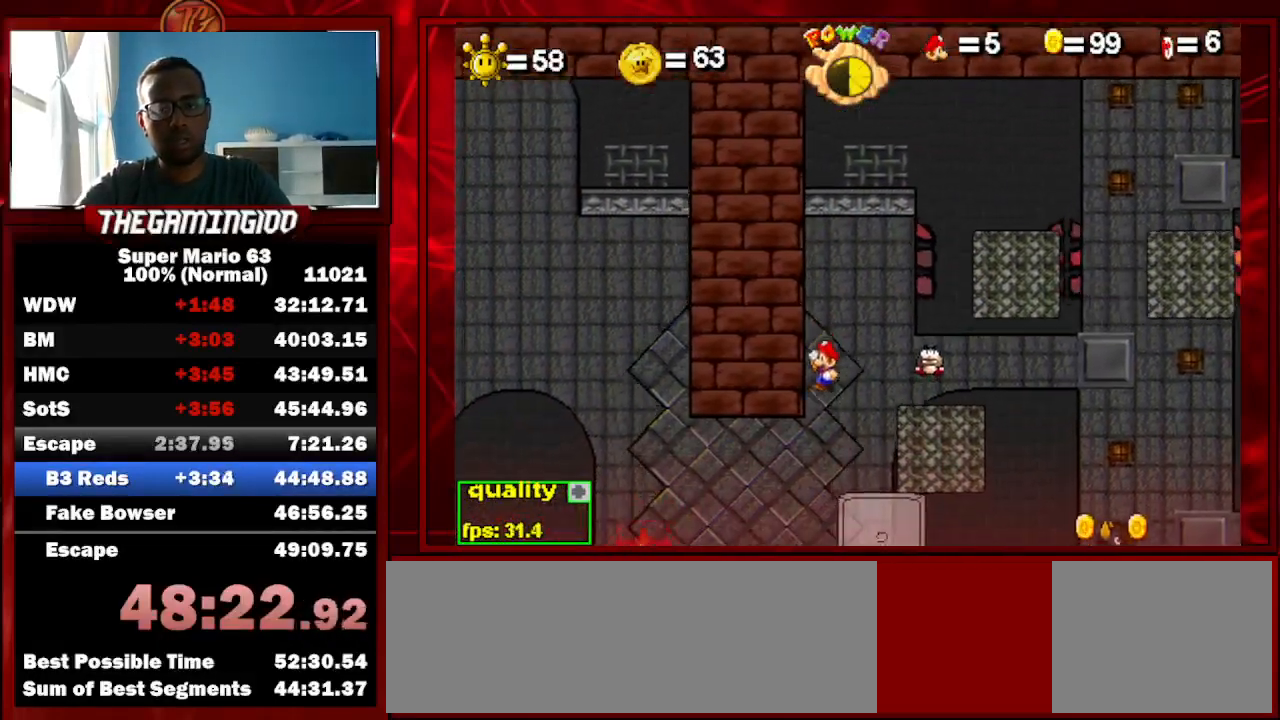
{"keys": ["left"], "events": []}
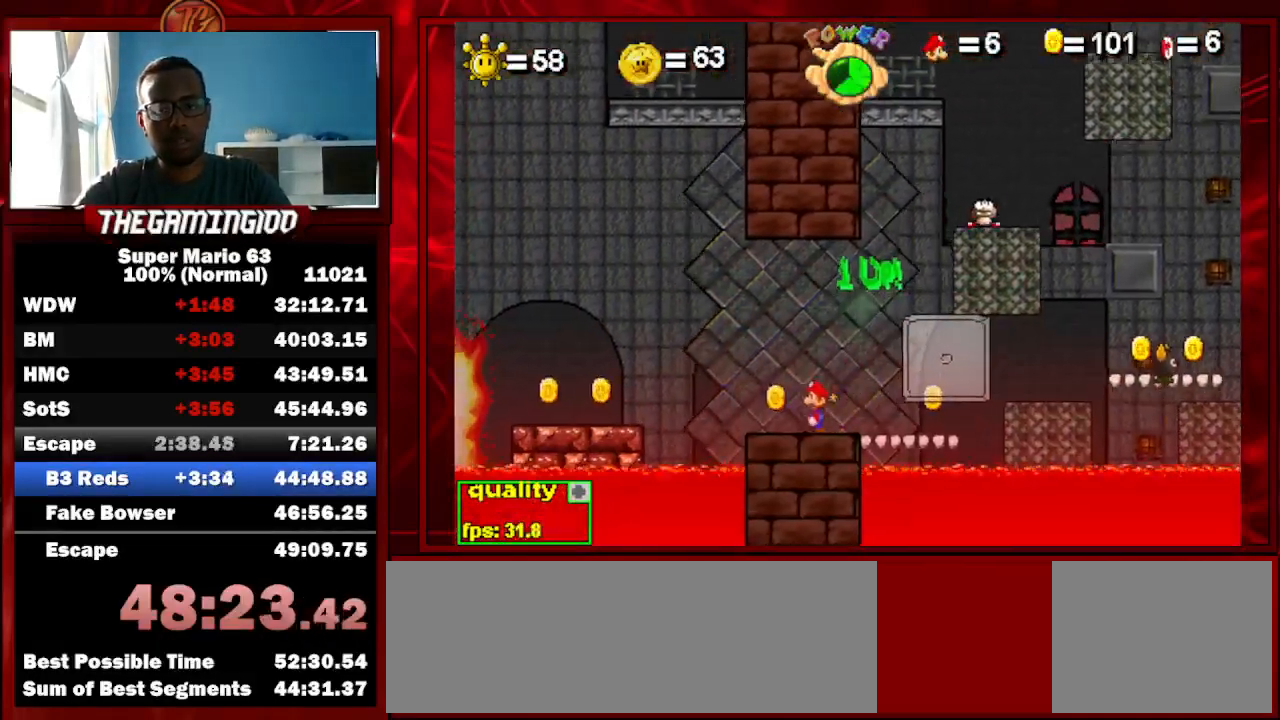
{"keys": [], "events": [[133, "up", "down"], [300, "up", "up"], [367, "left", "up"]]}
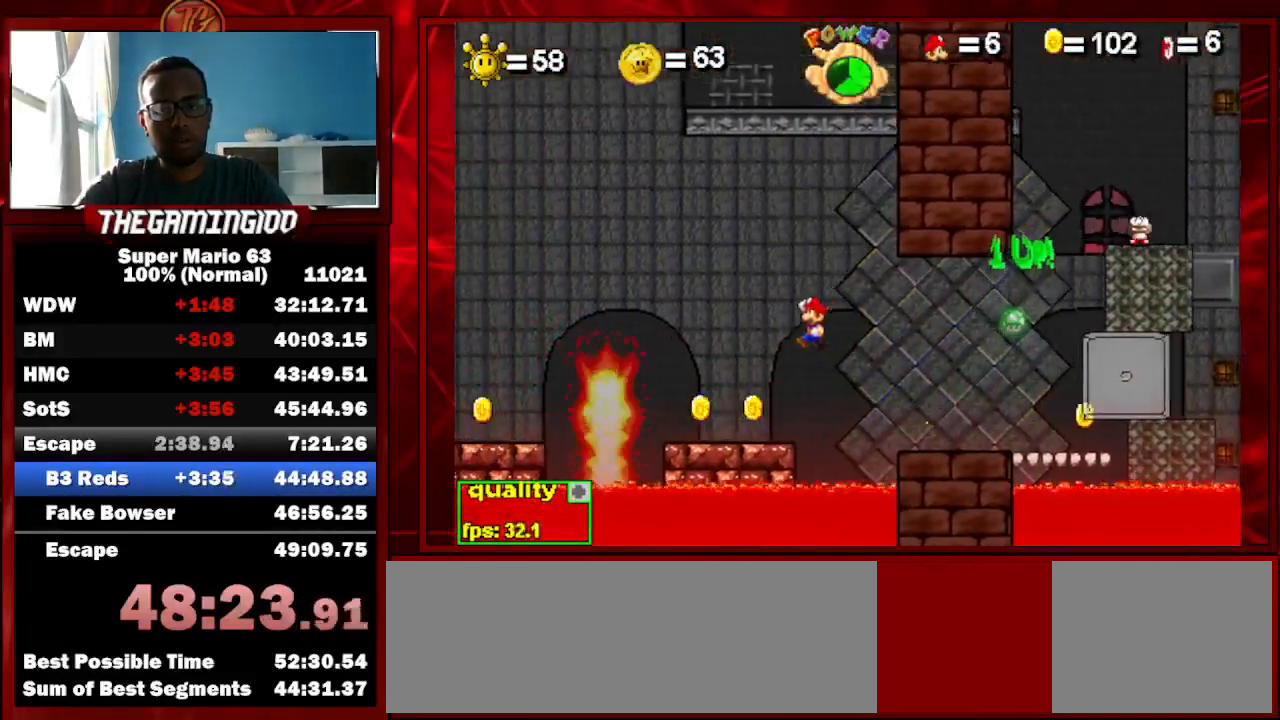
{"keys": ["left", "up"], "events": [[267, "right", "down"], [333, "right", "up"], [433, "left", "down"], [500, "up", "down"]]}
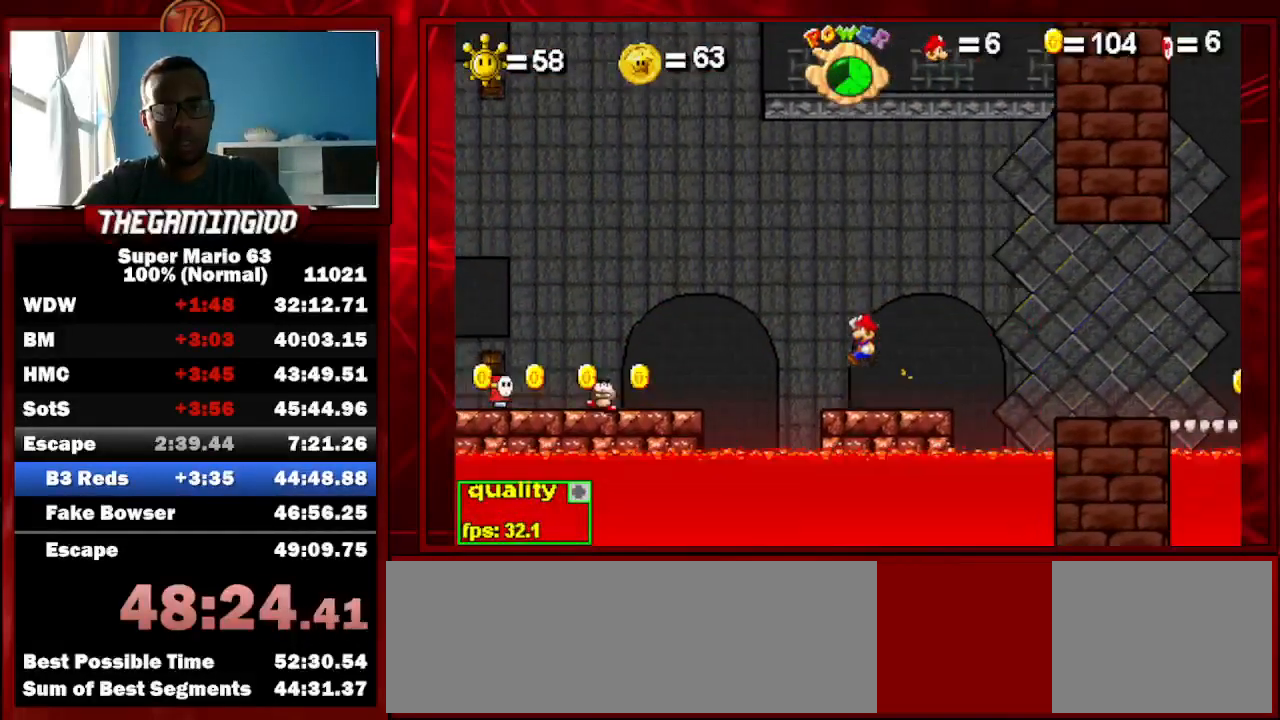
{"keys": ["left", "up"], "events": []}
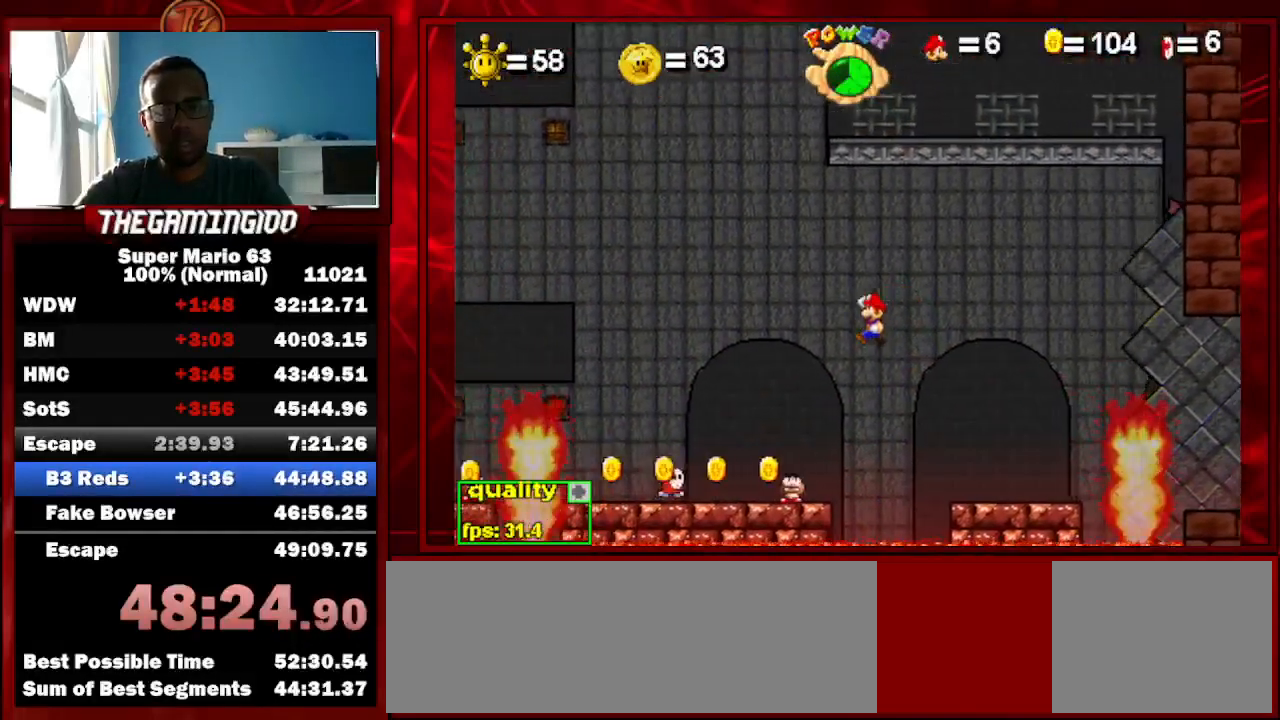
{"keys": ["left", "up"], "events": [[200, "up", "up"], [467, "up", "down"]]}
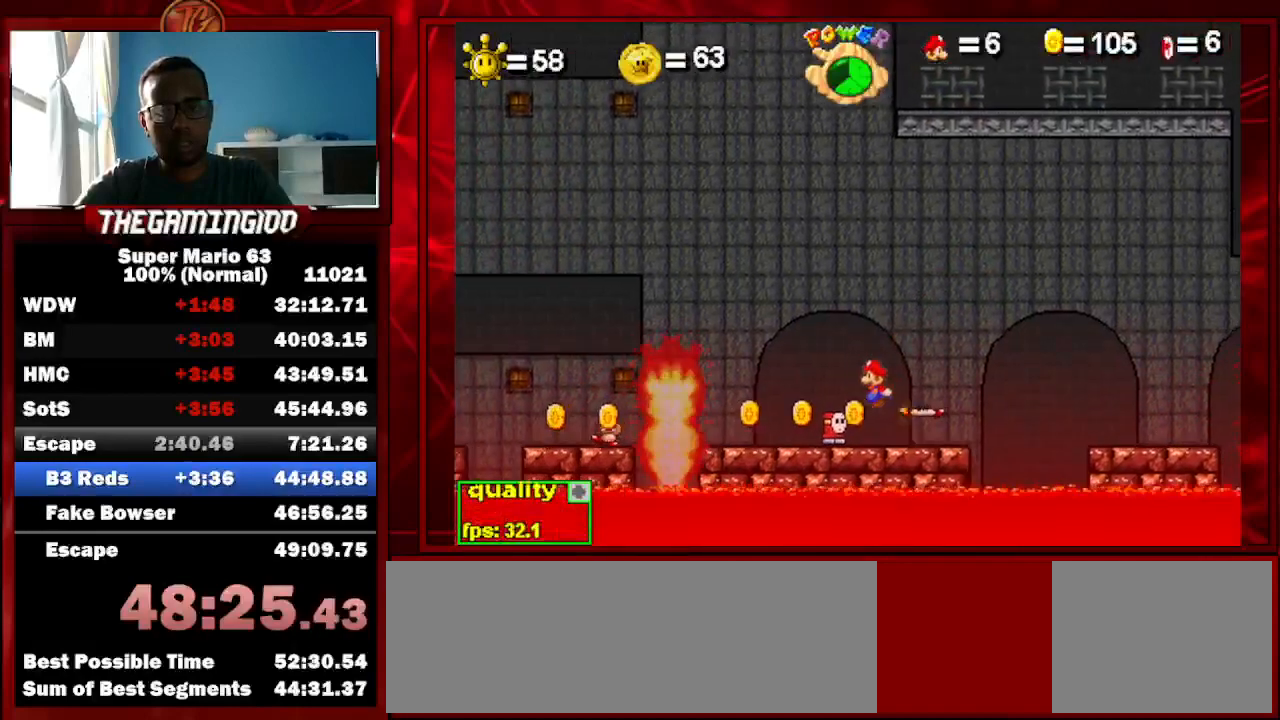
{"keys": ["left", "up"], "events": []}
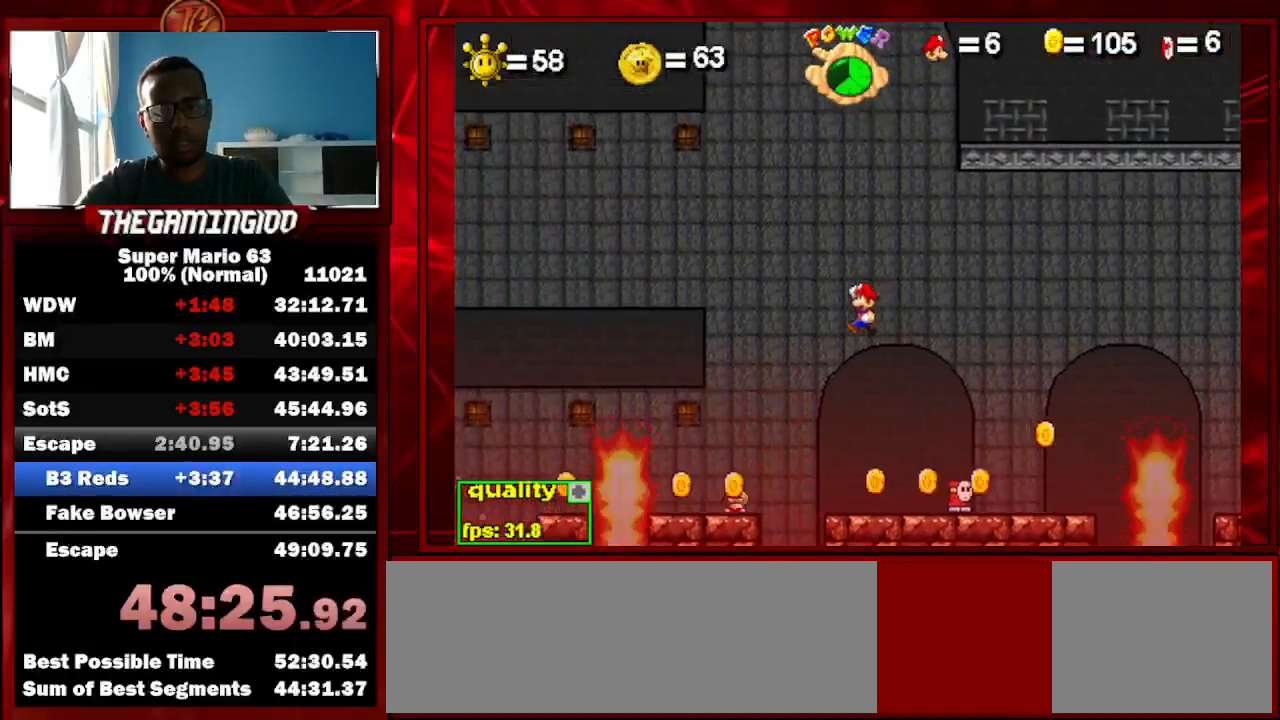
{"keys": ["right"], "events": [[100, "x", "down"], [233, "x", "up"], [467, "left", "up"], [467, "up", "up"], [500, "right", "down"]]}
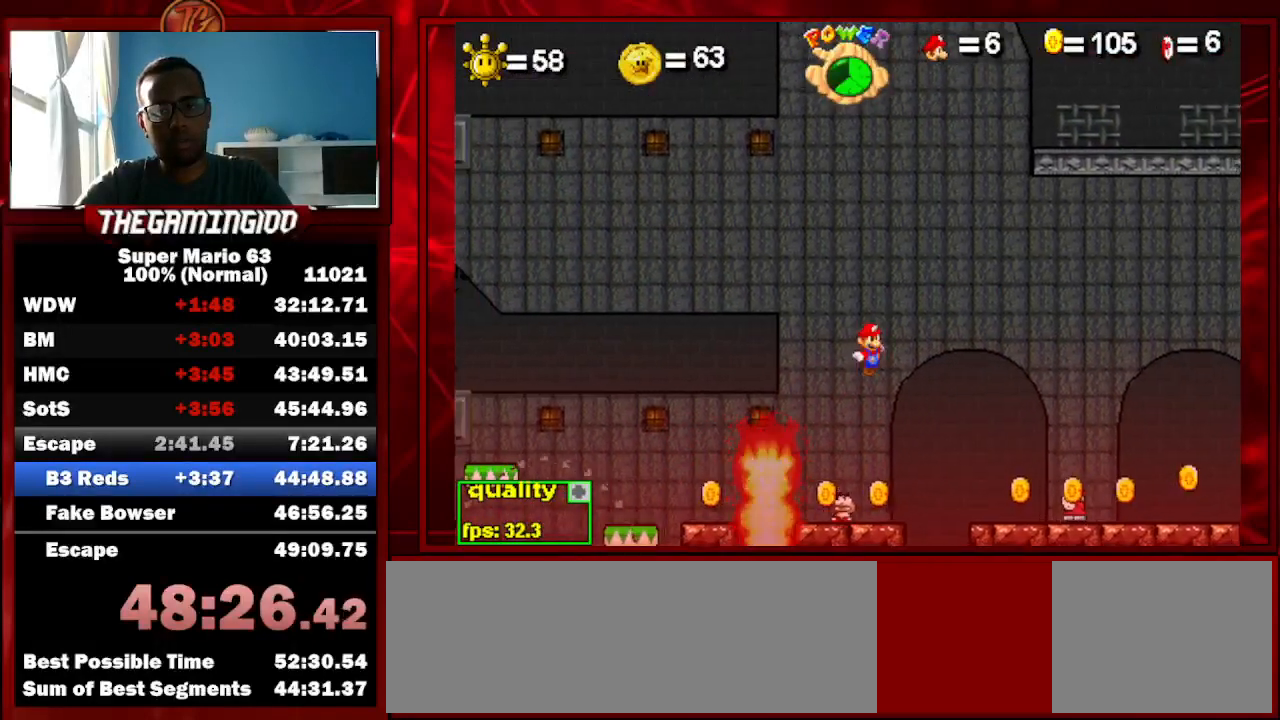
{"keys": [], "events": [[333, "left", "down"], [333, "right", "up"], [467, "left", "up"]]}
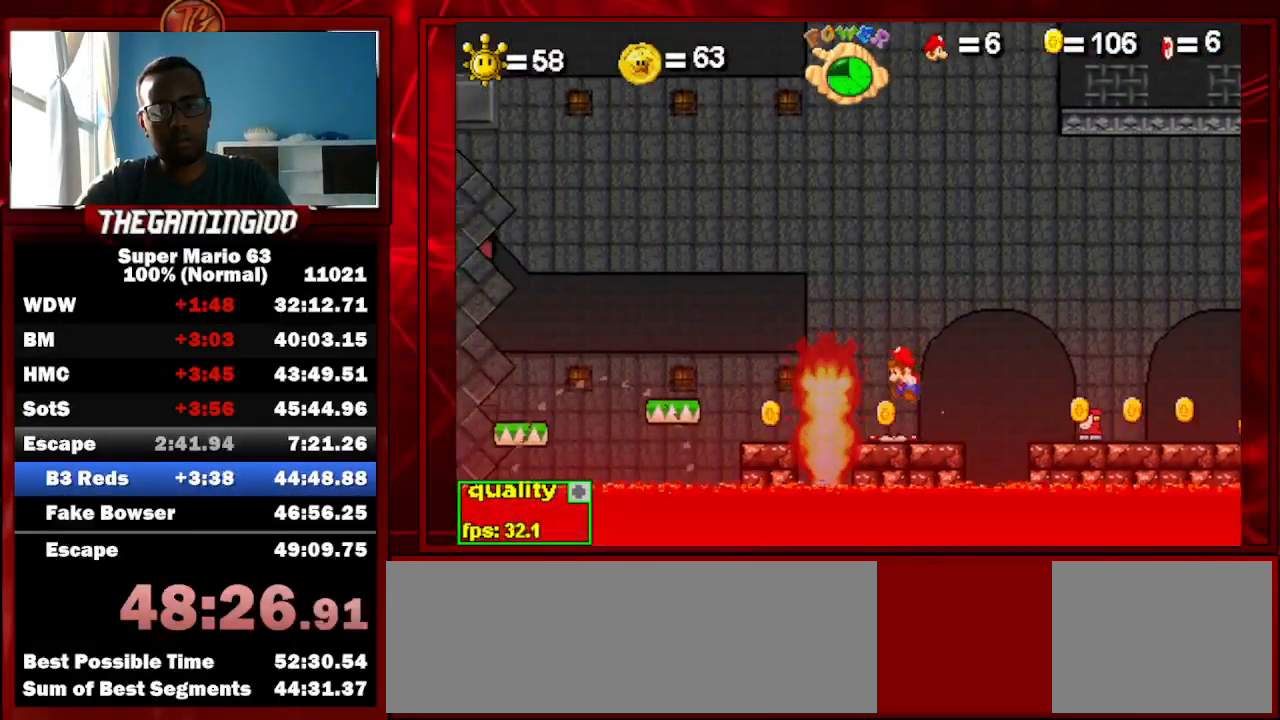
{"keys": ["left", "up", "x"], "events": [[67, "up", "down"], [100, "left", "down"], [500, "x", "down"]]}